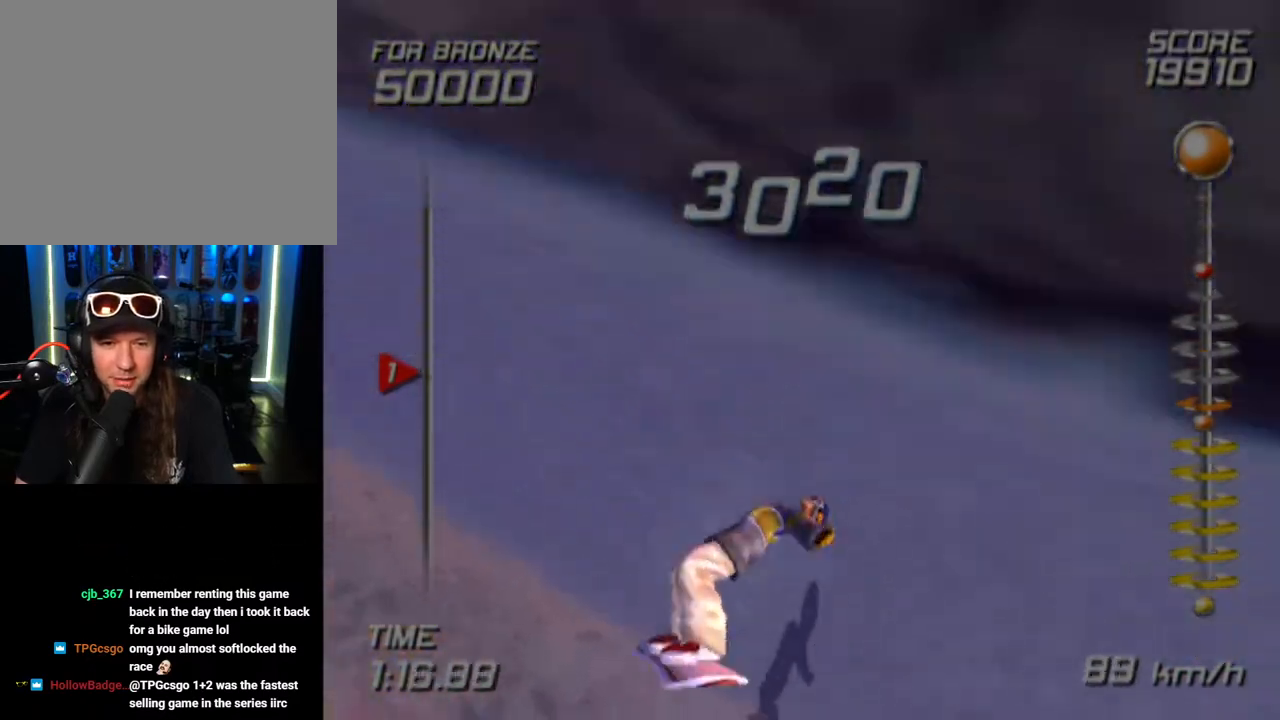
Gameplay with a controller (PlayStation layout); each line is a JSON object with the inputs held at the frame after it. "events" lists button and stick changes between this image and that frame as [ms after this image, input, new state], when the widget could be followed in between.
{"buttons": [], "left_stick": "up", "right_stick": "center", "events": [[250, "left_stick", "center"], [400, "left_stick", "up"]]}
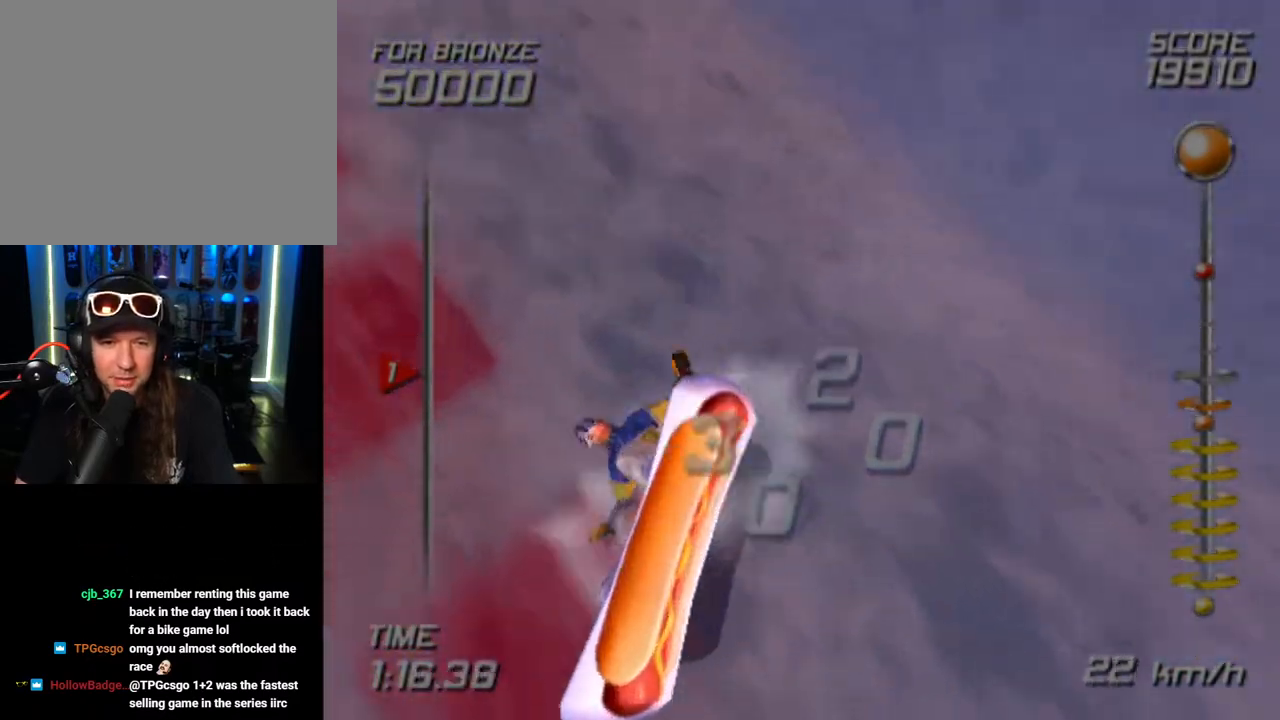
{"buttons": ["R1"], "left_stick": "up", "right_stick": "center", "events": [[17, "R2", "down"], [133, "R1", "down"], [133, "left_stick", "up-right"], [217, "R2", "up"], [300, "R1", "up"], [333, "R2", "down"], [400, "R1", "down"], [483, "left_stick", "up"], [500, "R2", "up"]]}
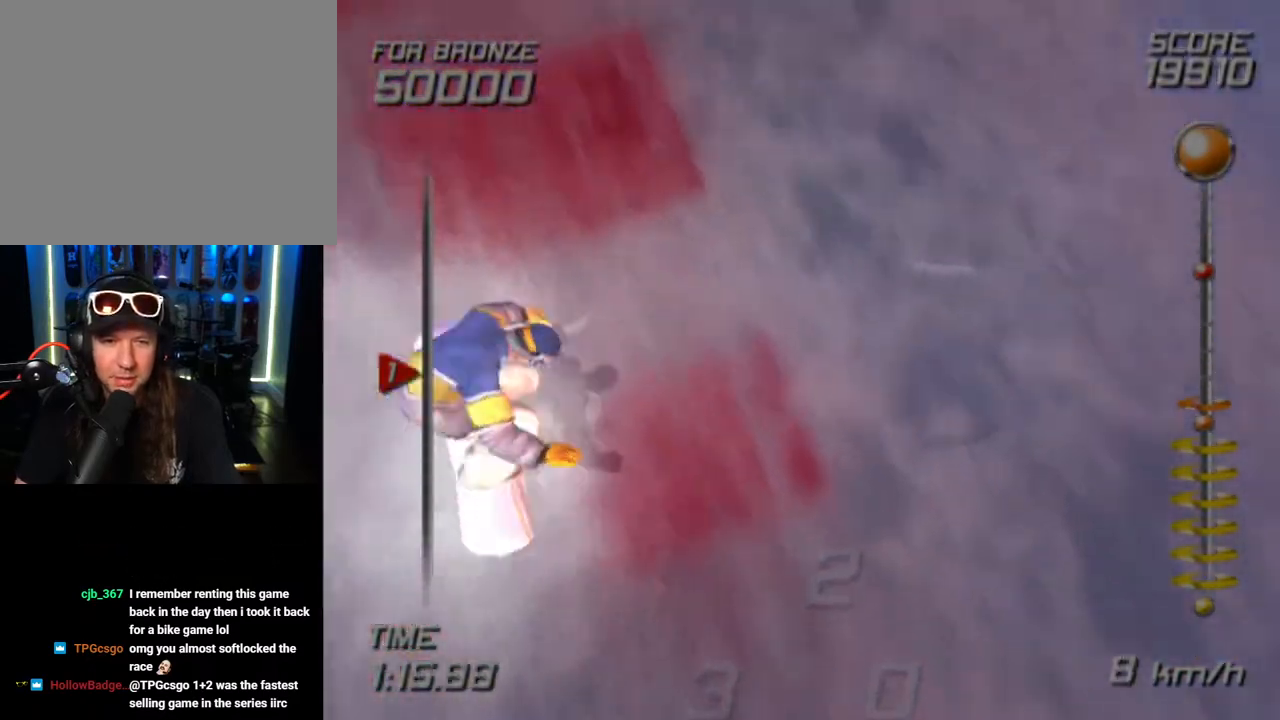
{"buttons": [], "left_stick": "up-right", "right_stick": "center", "events": [[17, "R1", "up"], [283, "left_stick", "up-right"]]}
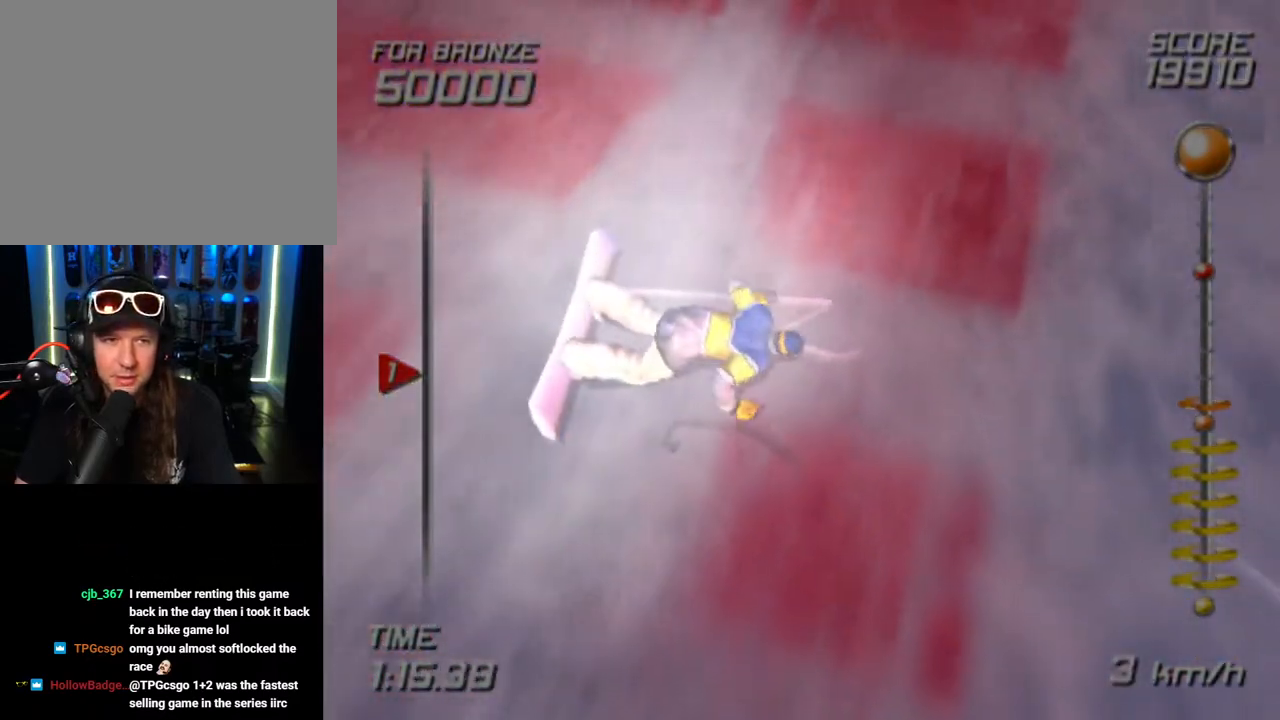
{"buttons": [], "left_stick": "up-right", "right_stick": "center", "events": [[50, "left_stick", "up"], [483, "left_stick", "up-right"]]}
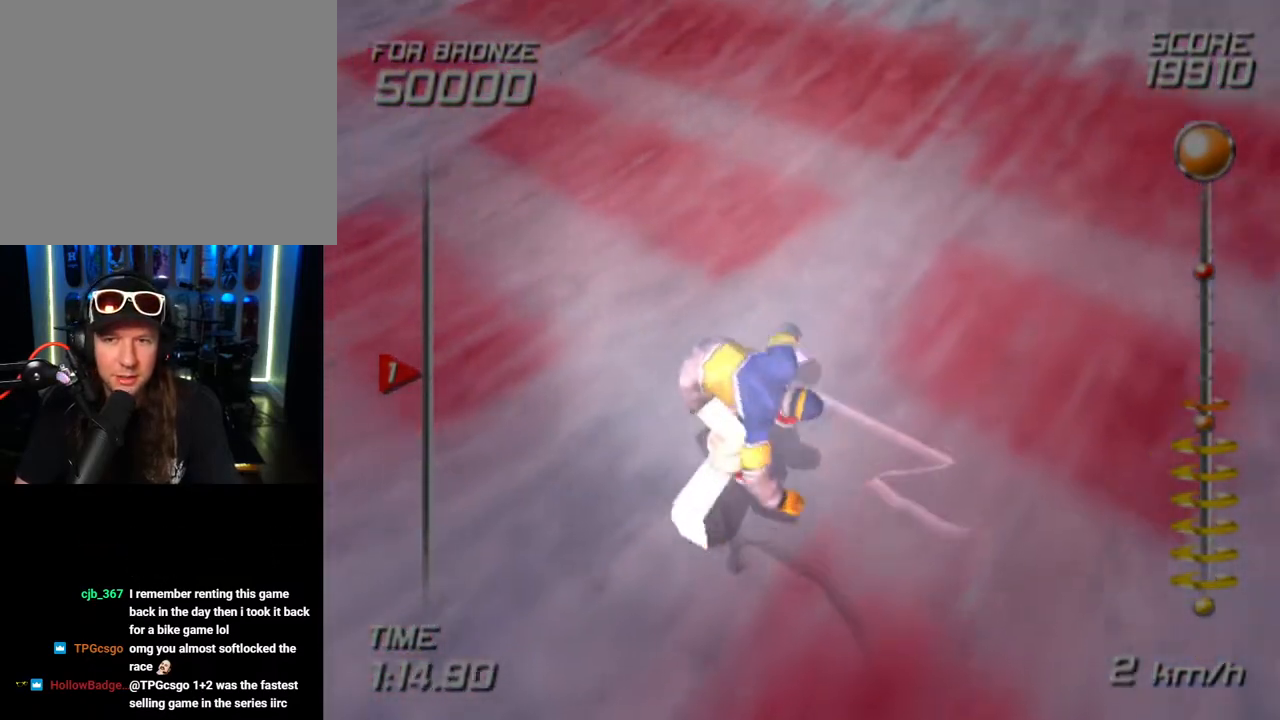
{"buttons": [], "left_stick": "up-right", "right_stick": "center", "events": []}
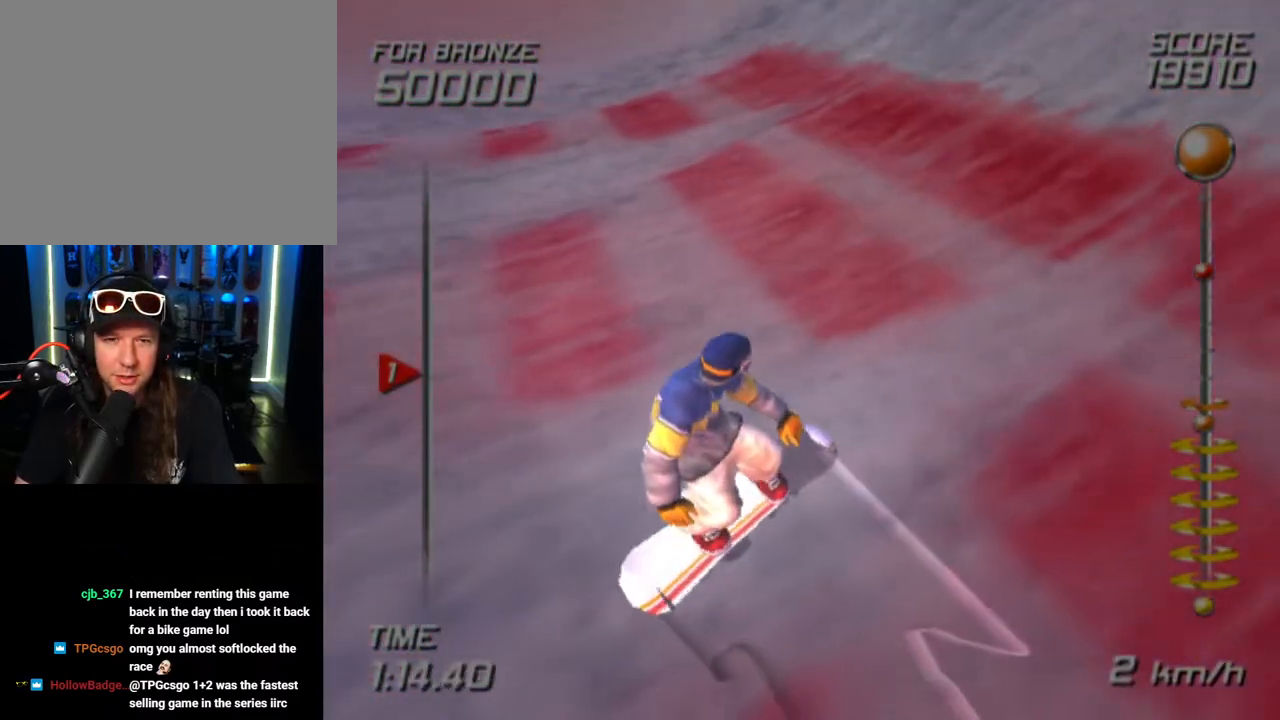
{"buttons": [], "left_stick": "center", "right_stick": "center", "events": [[233, "left_stick", "up-left"], [333, "left_stick", "center"]]}
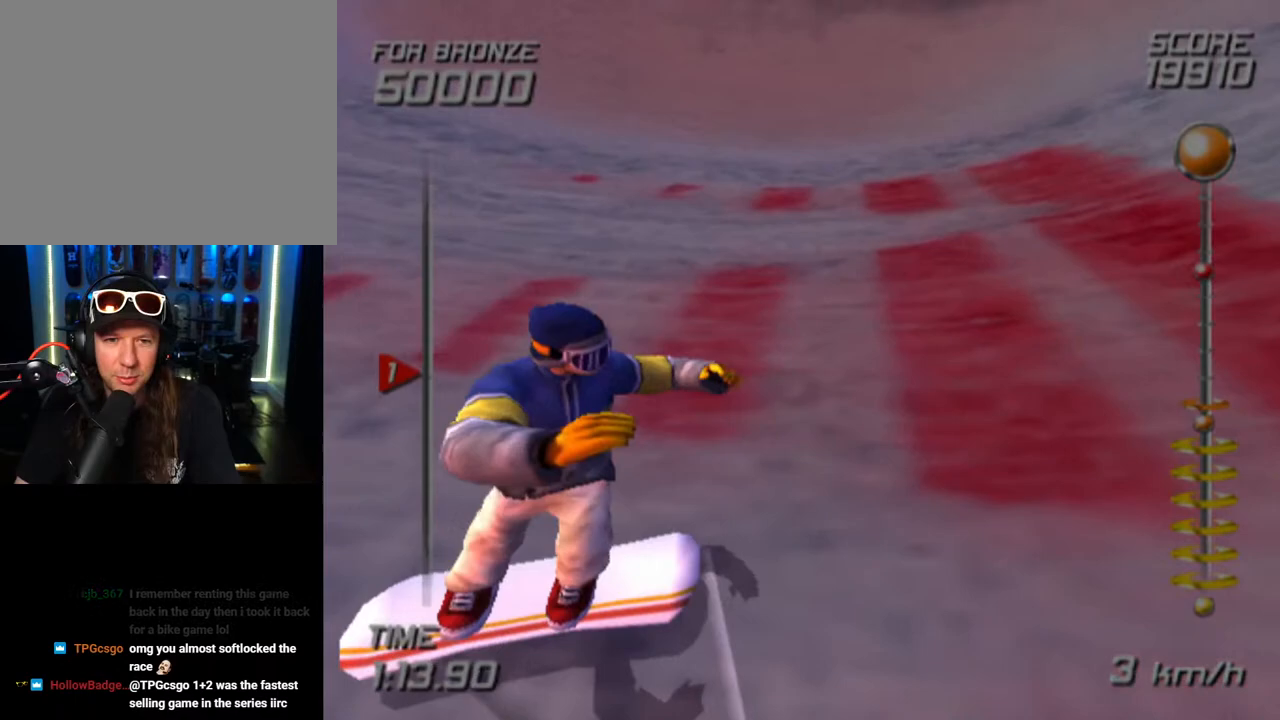
{"buttons": [], "left_stick": "center", "right_stick": "center", "events": []}
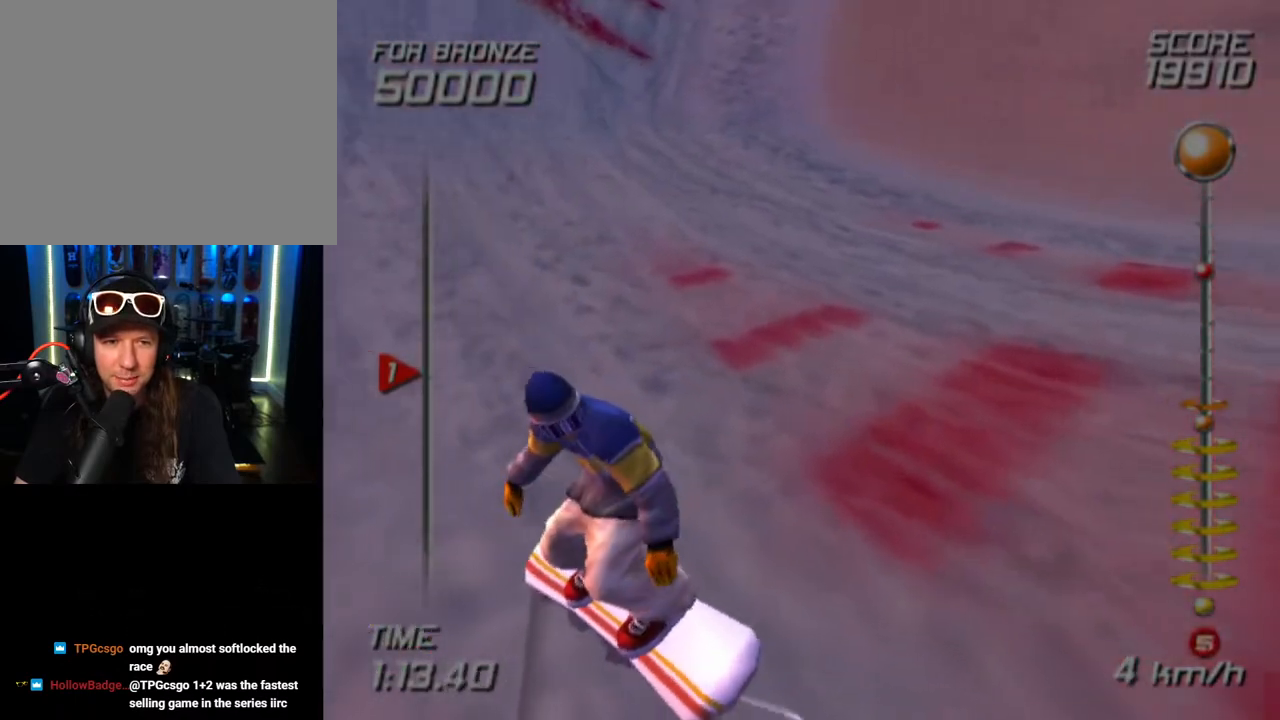
{"buttons": [], "left_stick": "center", "right_stick": "center", "events": []}
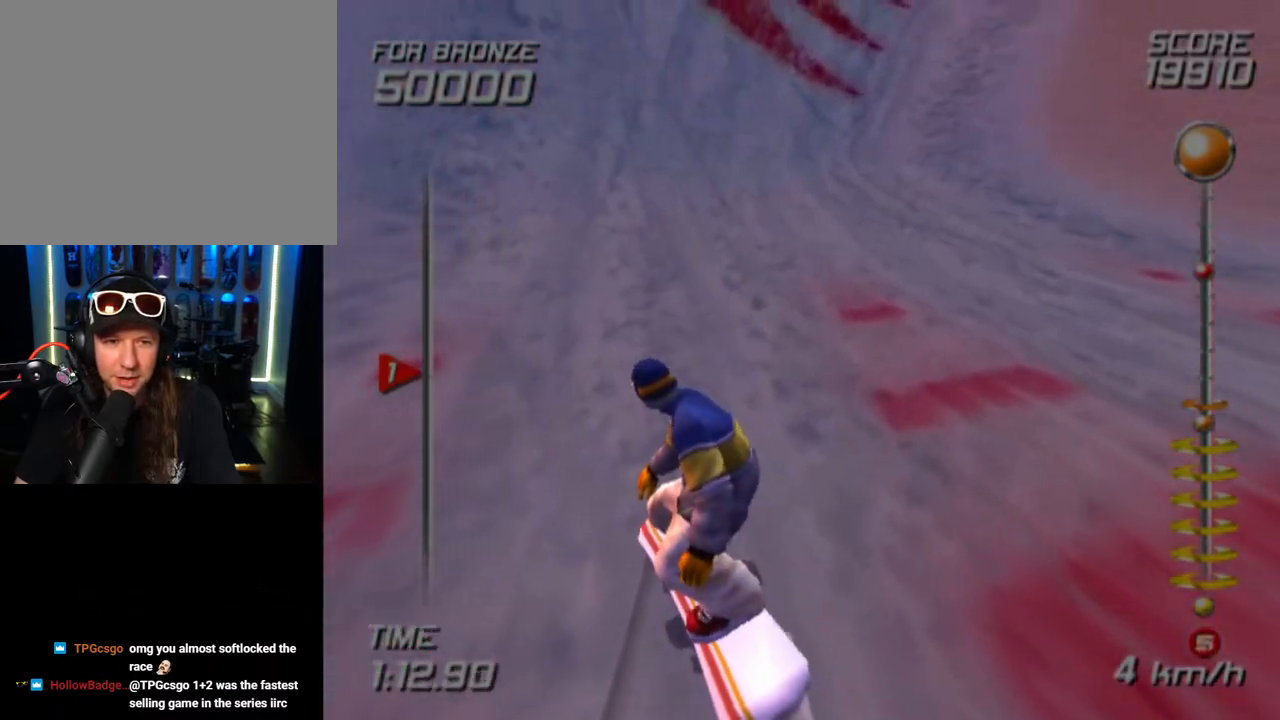
{"buttons": [], "left_stick": "center", "right_stick": "center", "events": []}
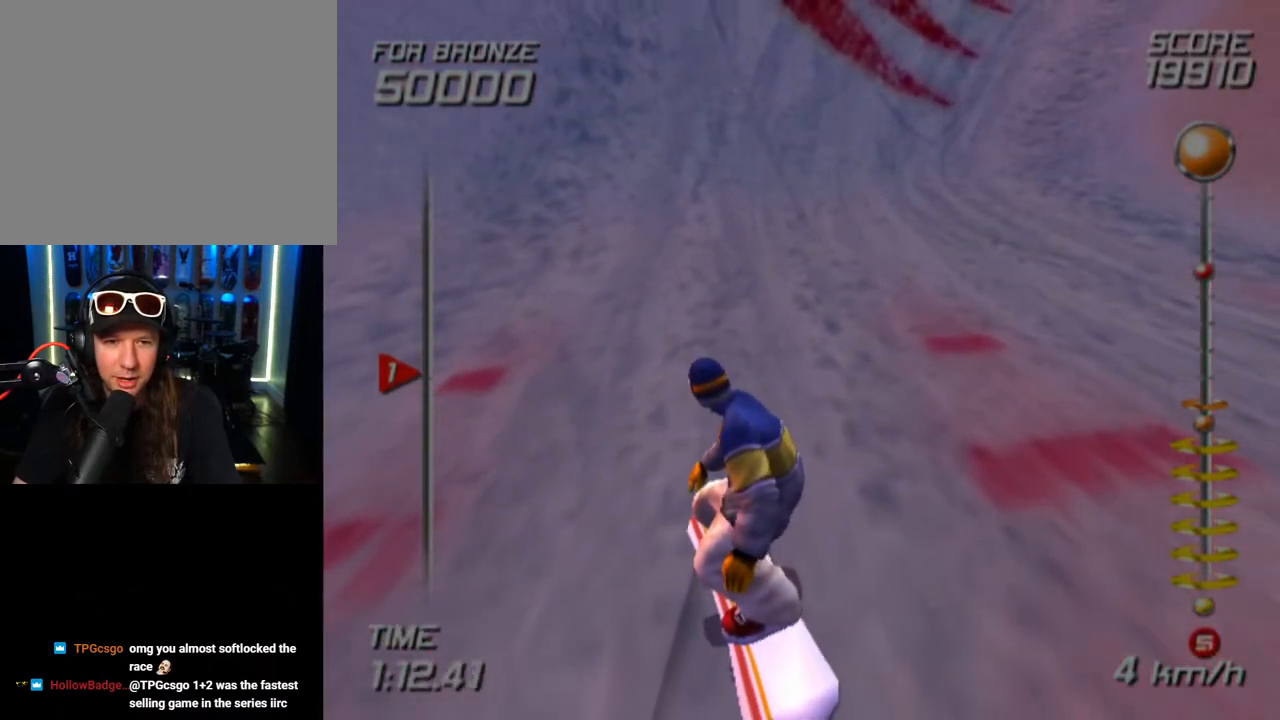
{"buttons": [], "left_stick": "center", "right_stick": "center", "events": [[117, "SELECT", "down"], [233, "SELECT", "up"]]}
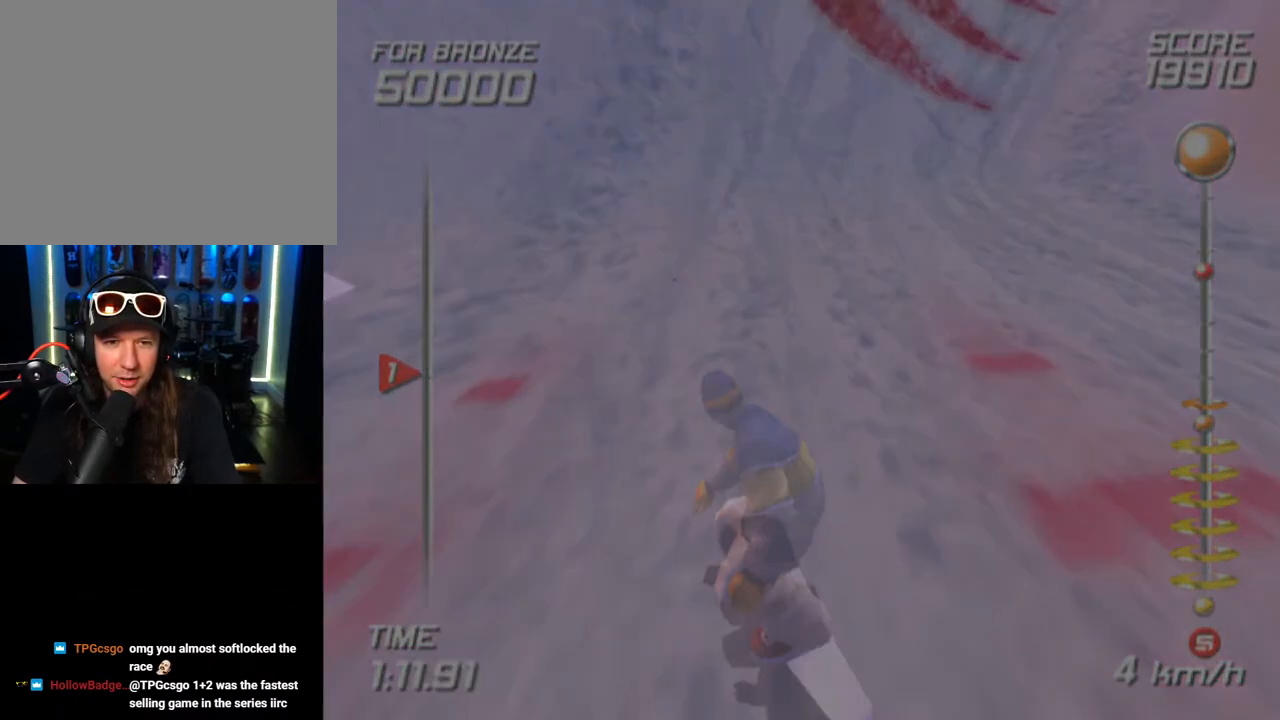
{"buttons": [], "left_stick": "center", "right_stick": "center", "events": []}
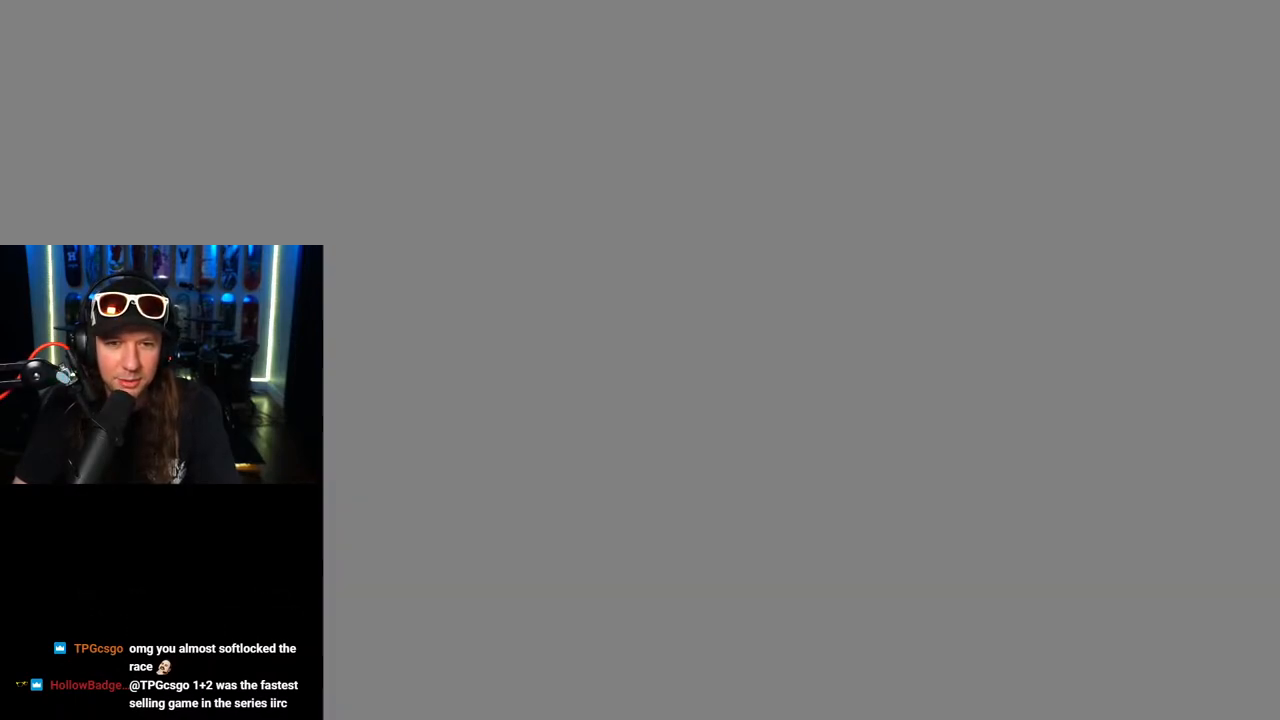
{"buttons": ["SQUARE"], "left_stick": "up", "right_stick": "center", "events": [[383, "left_stick", "up"], [417, "SQUARE", "down"]]}
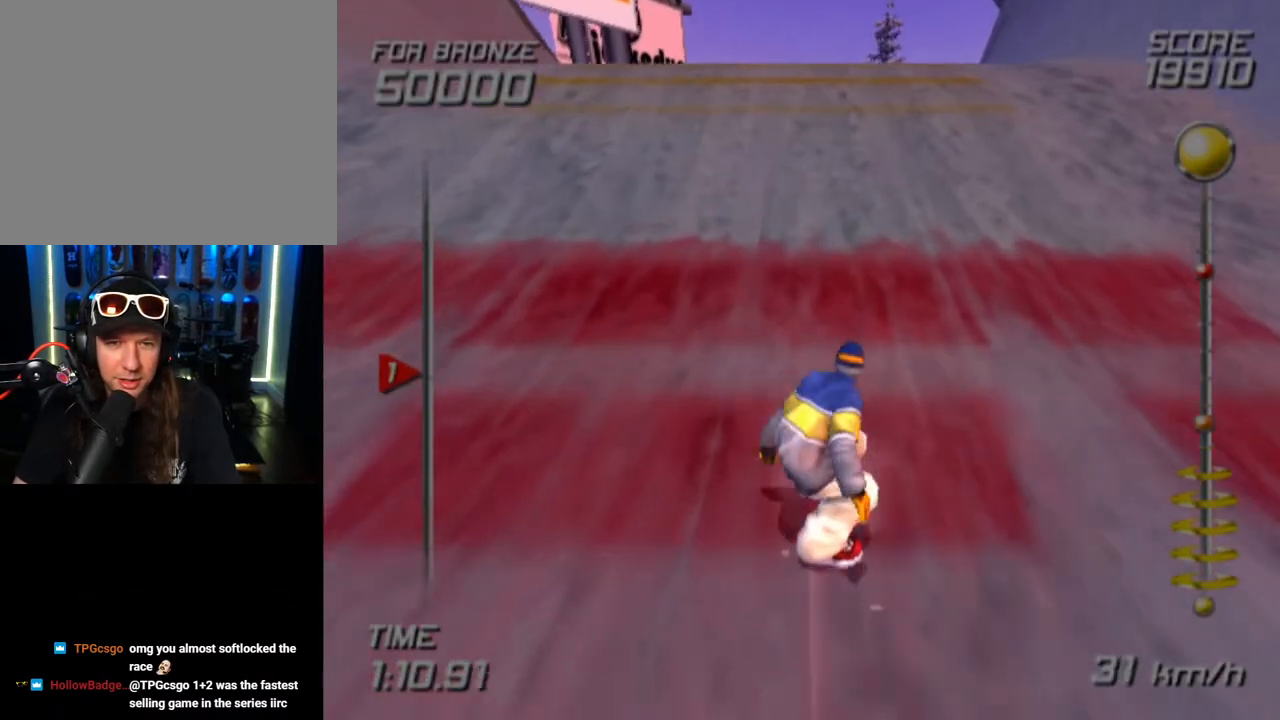
{"buttons": ["SQUARE"], "left_stick": "up", "right_stick": "center", "events": []}
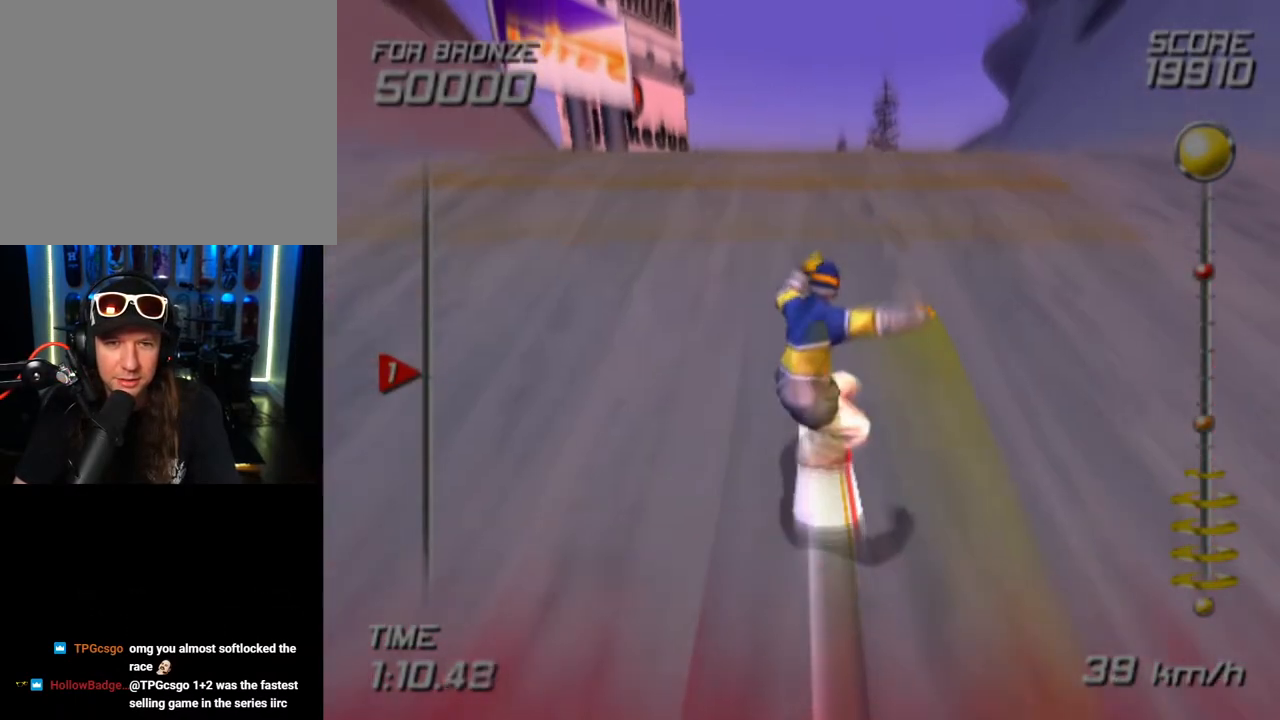
{"buttons": ["SQUARE"], "left_stick": "up", "right_stick": "center", "events": []}
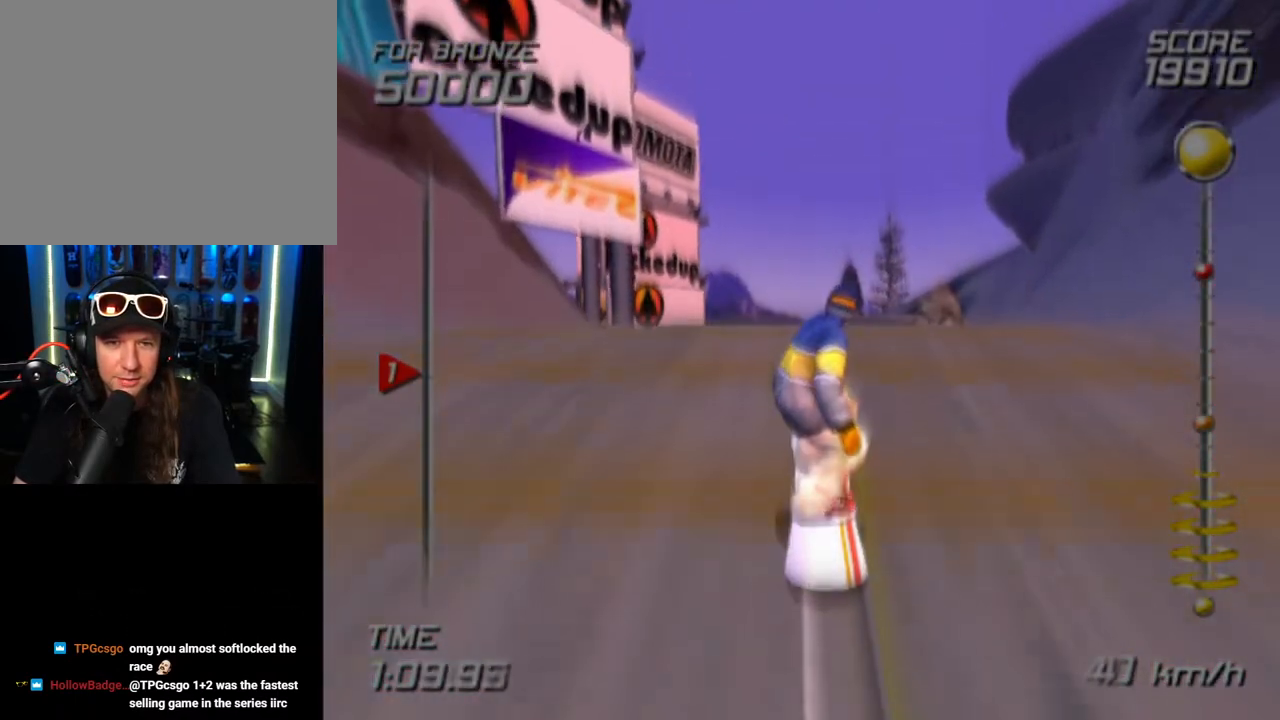
{"buttons": ["SQUARE"], "left_stick": "up", "right_stick": "center", "events": []}
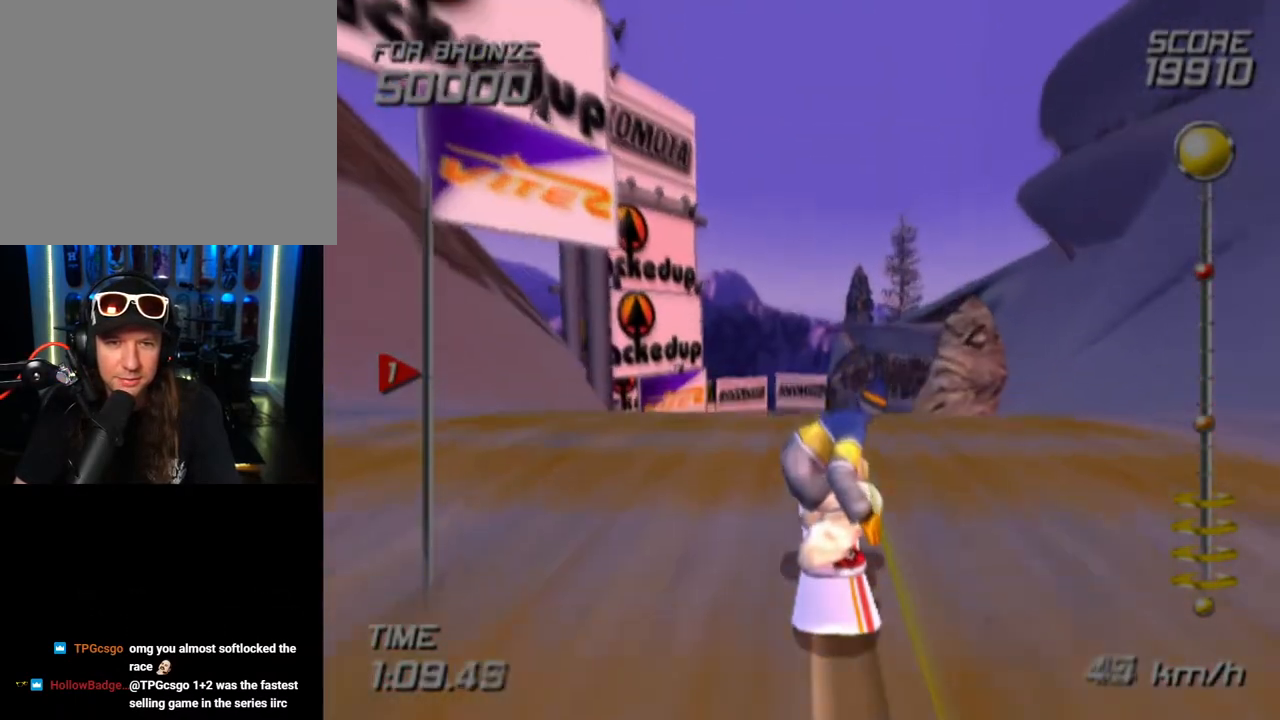
{"buttons": ["SQUARE"], "left_stick": "up", "right_stick": "center", "events": []}
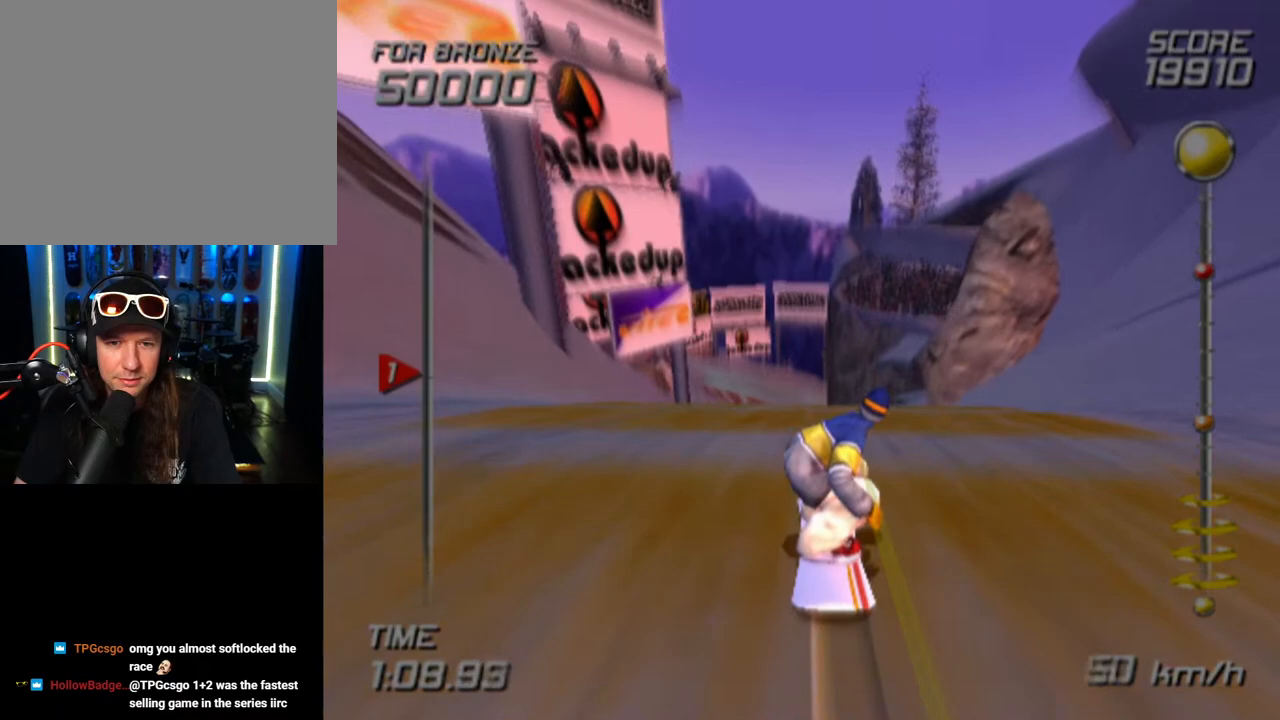
{"buttons": ["SQUARE"], "left_stick": "up", "right_stick": "center", "events": []}
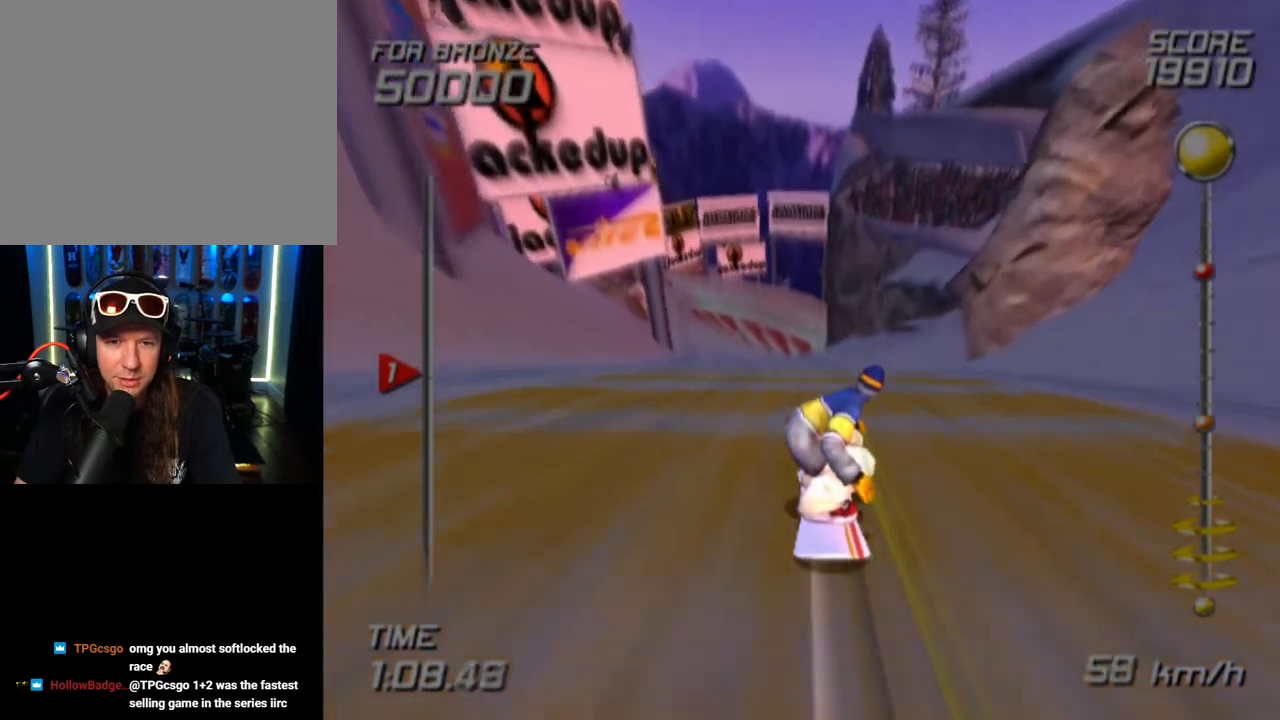
{"buttons": ["SQUARE"], "left_stick": "up", "right_stick": "center", "events": []}
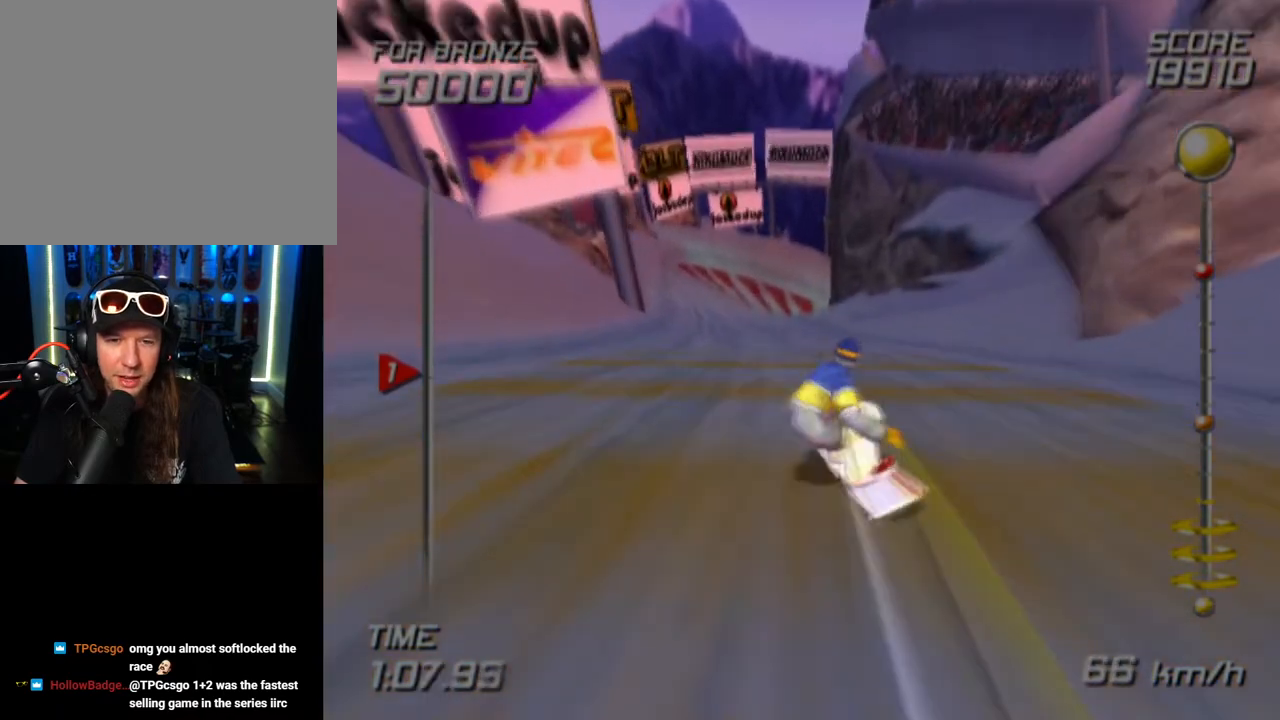
{"buttons": ["SQUARE"], "left_stick": "up-right", "right_stick": "center", "events": [[500, "left_stick", "up-right"]]}
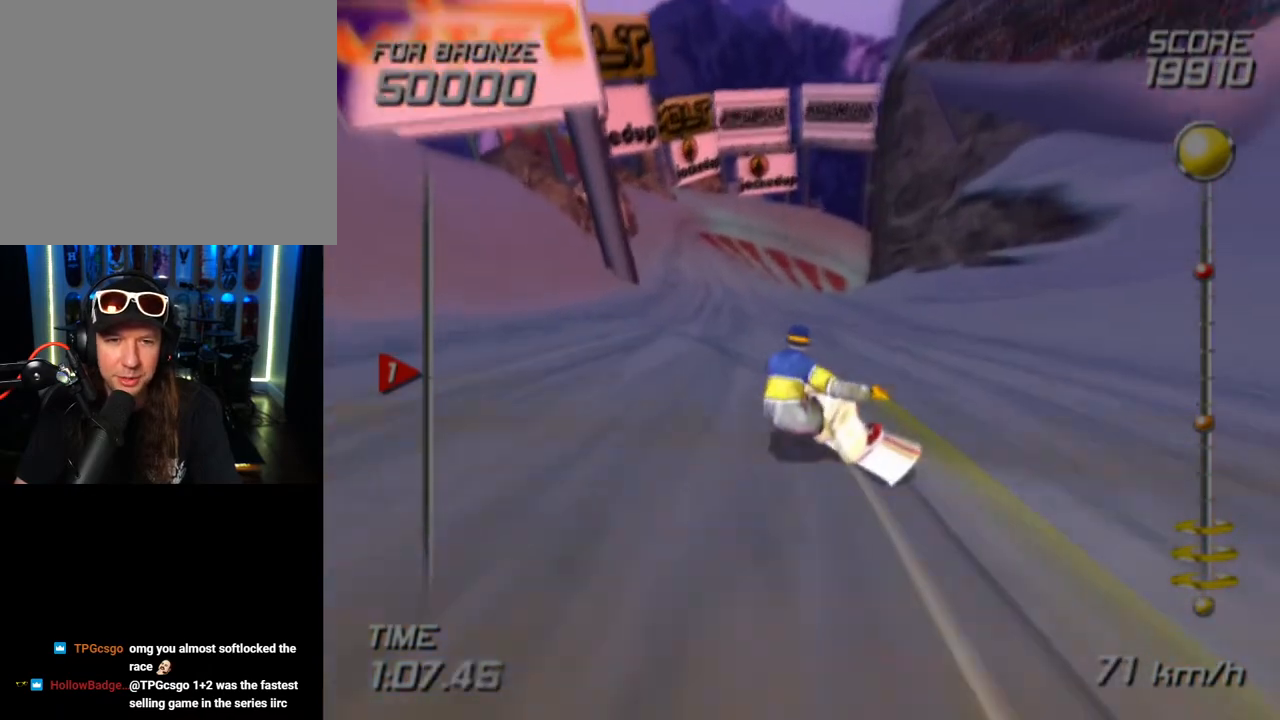
{"buttons": ["SQUARE"], "left_stick": "up", "right_stick": "center", "events": [[317, "left_stick", "up"]]}
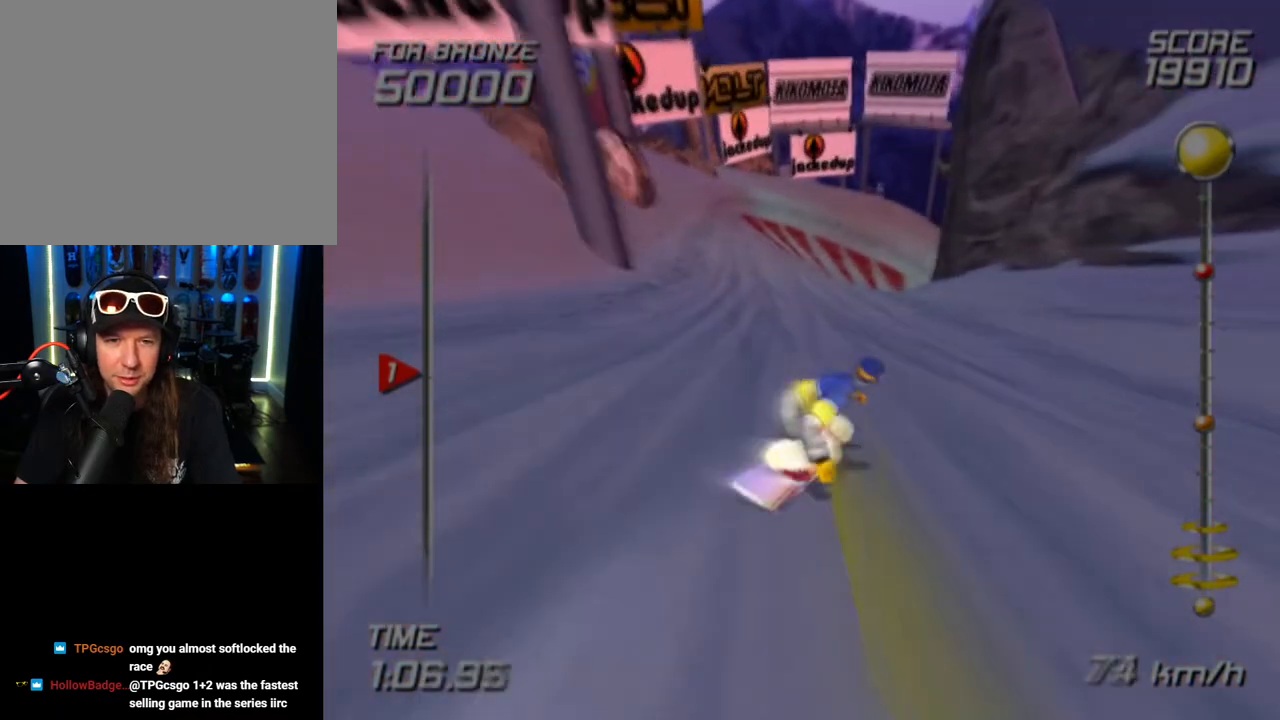
{"buttons": ["SQUARE"], "left_stick": "up-left", "right_stick": "center", "events": [[117, "left_stick", "center"], [367, "left_stick", "up-left"]]}
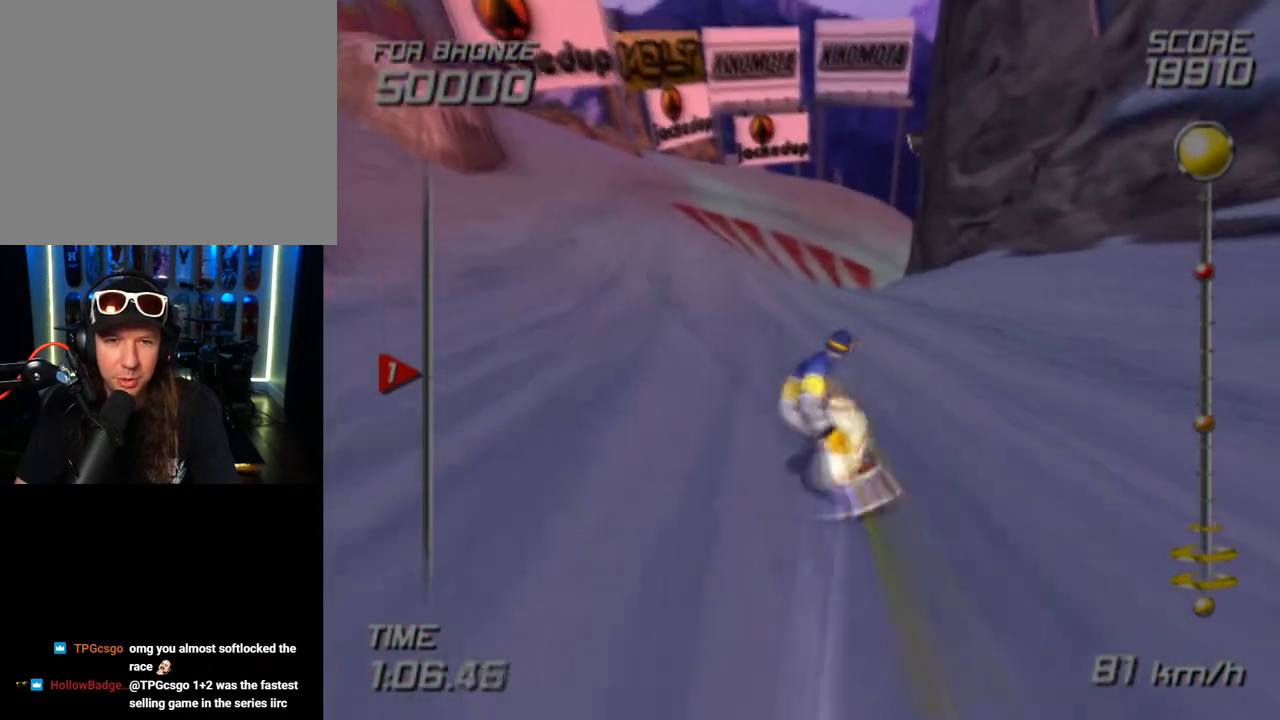
{"buttons": ["CROSS", "SQUARE", "DPAD_LEFT"], "left_stick": "center", "right_stick": "center", "events": [[17, "left_stick", "center"], [483, "DPAD_LEFT", "down"], [500, "CROSS", "down"]]}
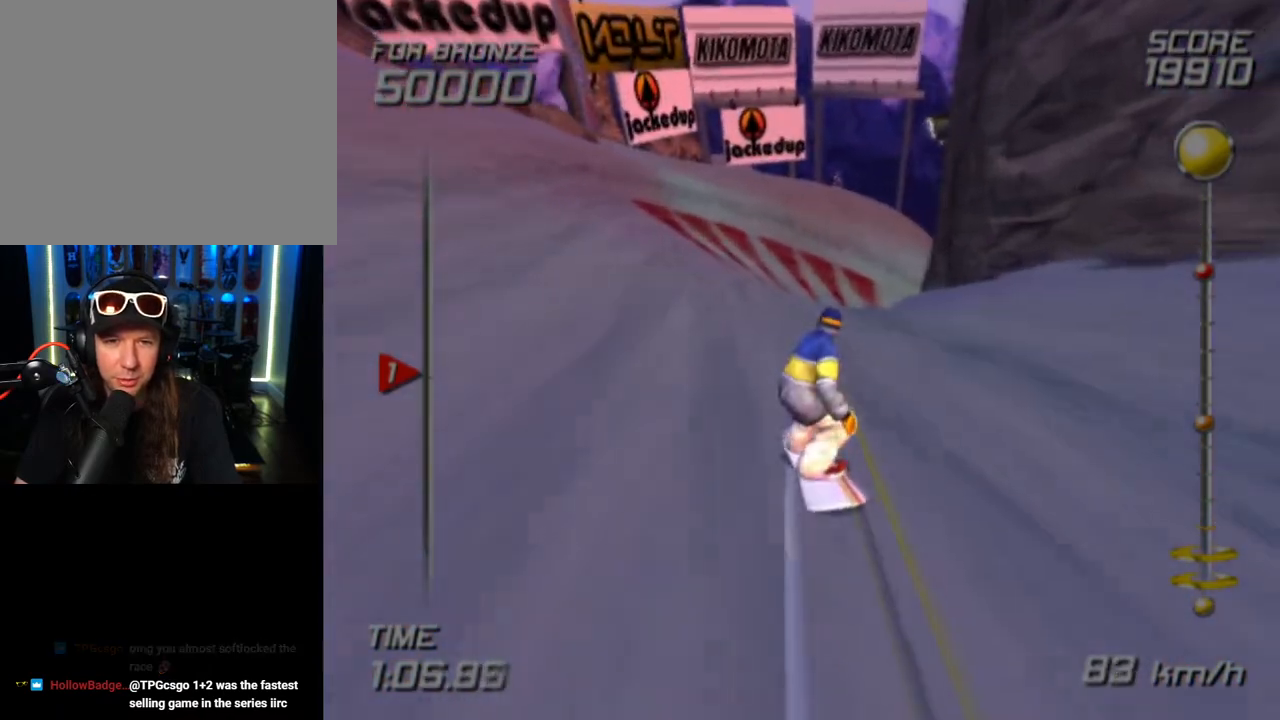
{"buttons": ["CROSS", "SQUARE", "DPAD_DOWN", "DPAD_LEFT"], "left_stick": "center", "right_stick": "center", "events": [[17, "DPAD_DOWN", "down"]]}
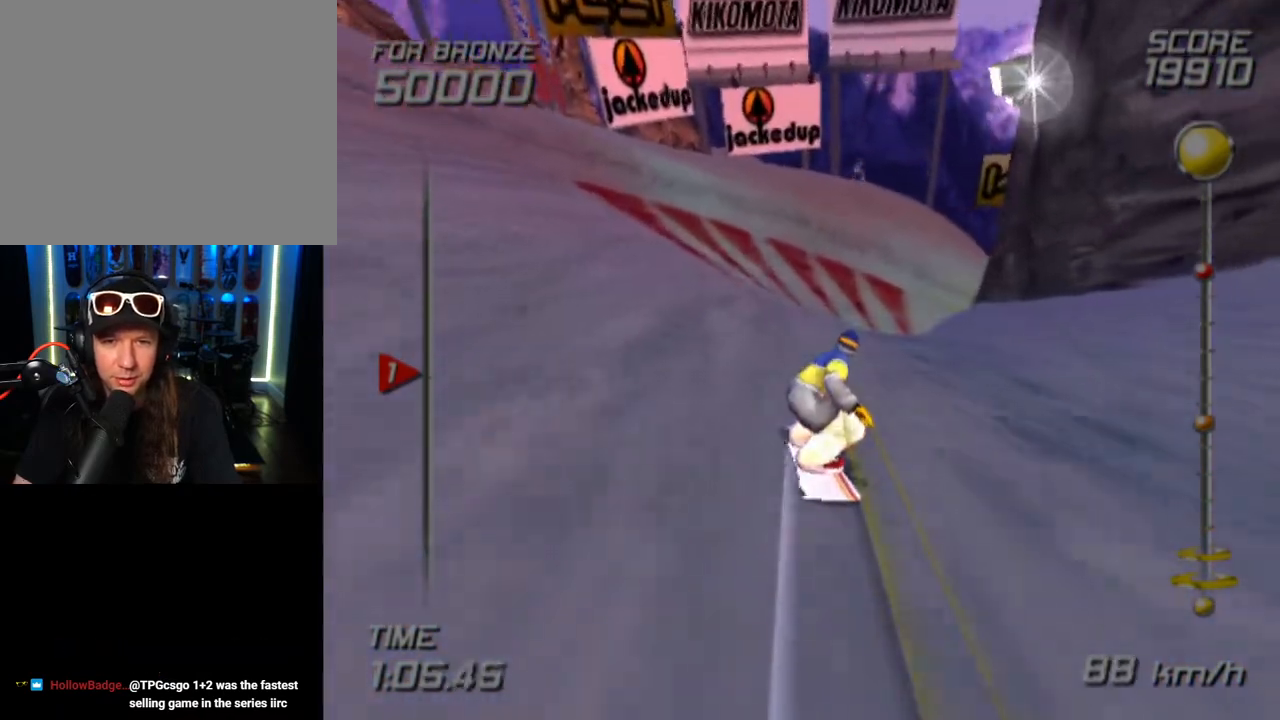
{"buttons": ["CROSS", "SQUARE", "DPAD_DOWN", "DPAD_LEFT"], "left_stick": "center", "right_stick": "center", "events": []}
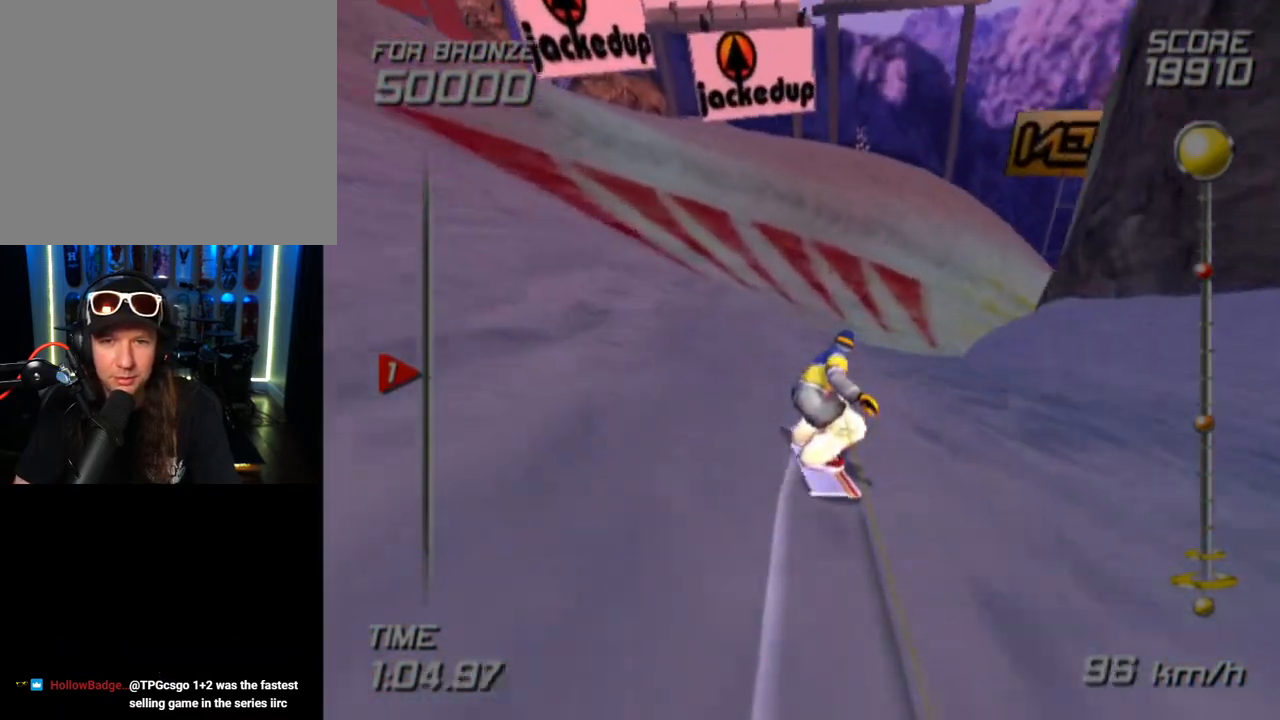
{"buttons": ["CROSS", "SQUARE", "DPAD_DOWN", "DPAD_LEFT"], "left_stick": "center", "right_stick": "center", "events": []}
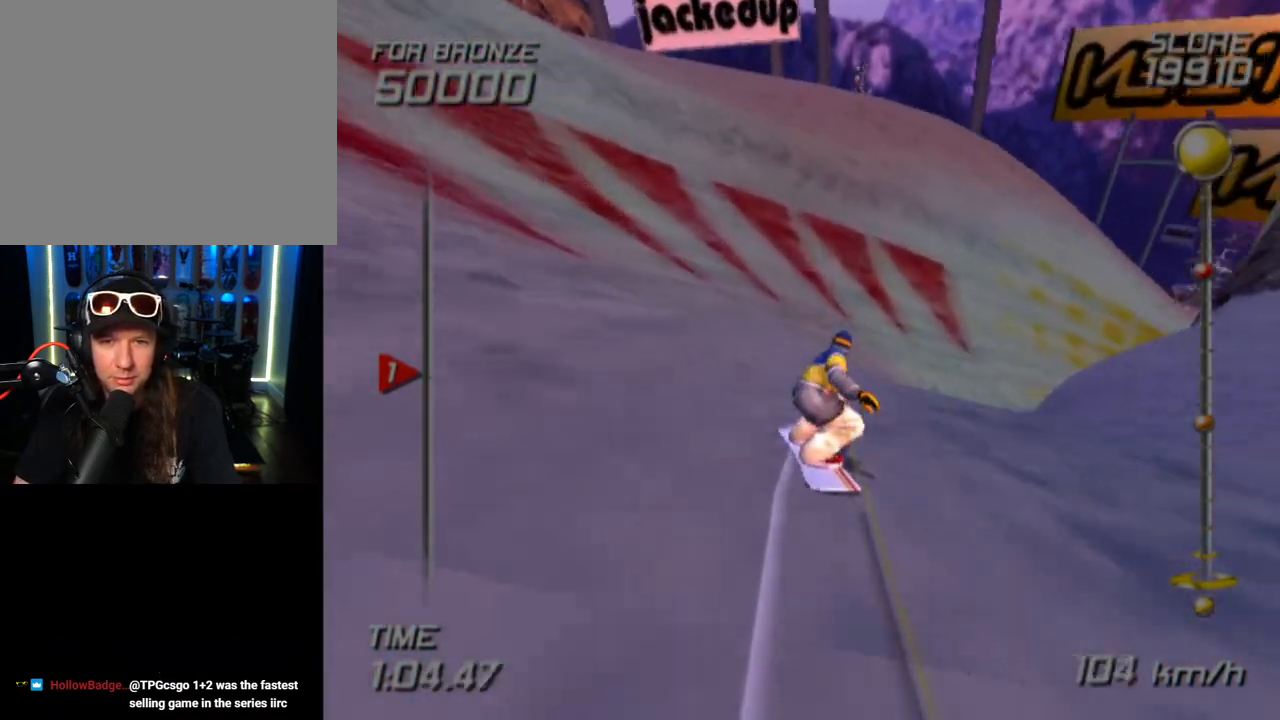
{"buttons": ["CROSS", "SQUARE", "DPAD_DOWN", "DPAD_LEFT"], "left_stick": "center", "right_stick": "center", "events": []}
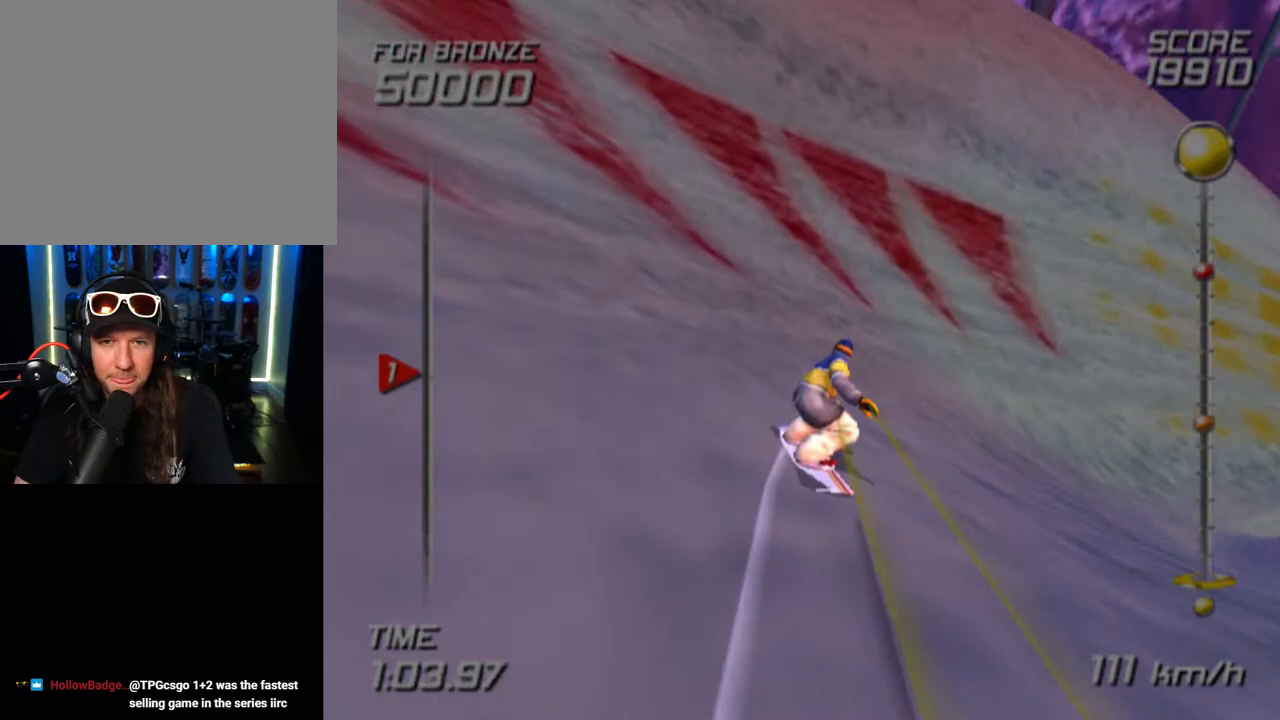
{"buttons": ["CROSS", "SQUARE", "DPAD_DOWN", "DPAD_LEFT"], "left_stick": "center", "right_stick": "center", "events": []}
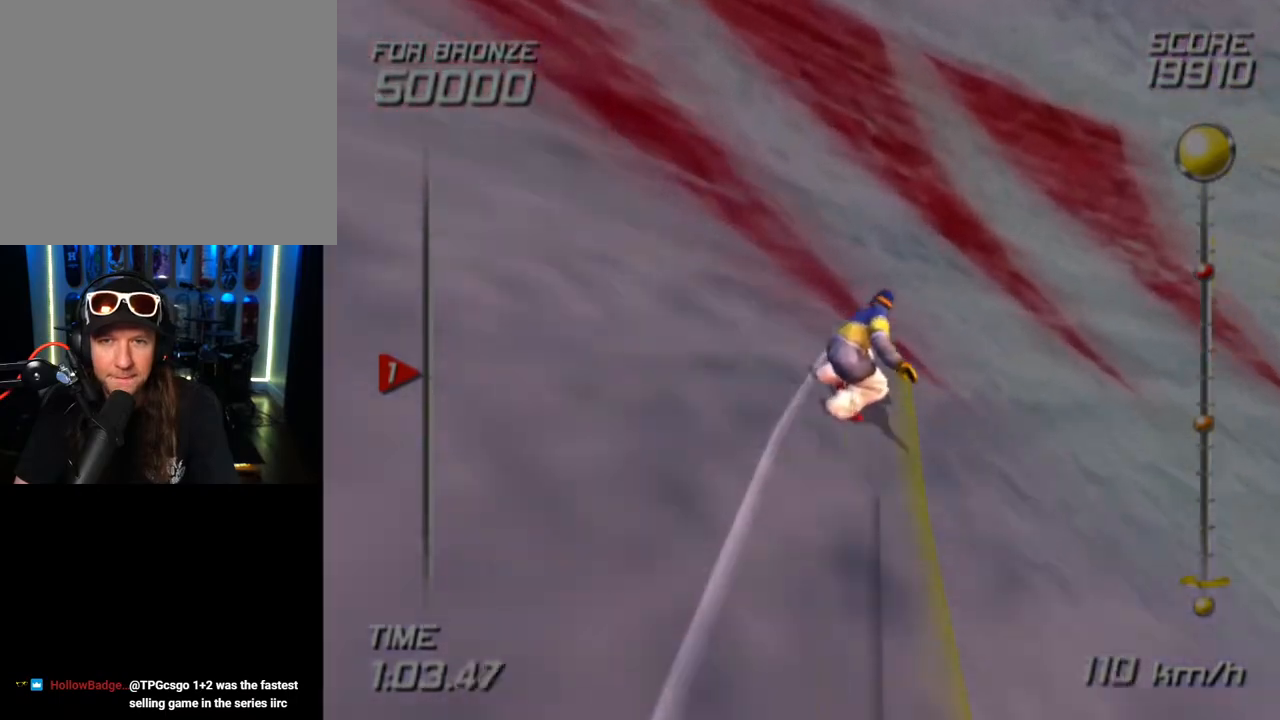
{"buttons": ["CROSS", "SQUARE", "DPAD_DOWN", "DPAD_LEFT"], "left_stick": "center", "right_stick": "center", "events": []}
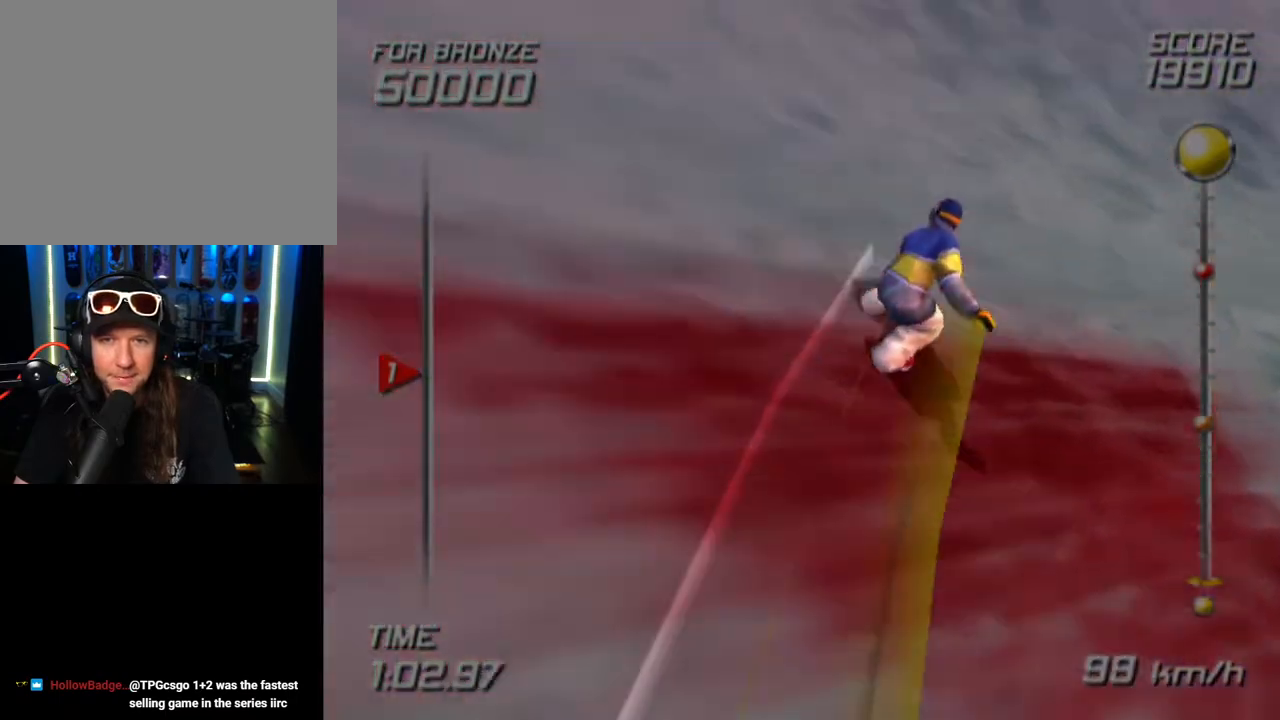
{"buttons": ["CROSS", "L1", "L2", "R1", "DPAD_DOWN", "DPAD_LEFT"], "left_stick": "center", "right_stick": "center", "events": [[50, "CROSS", "up"], [50, "SQUARE", "up"], [183, "L1", "down"], [183, "L2", "down"], [183, "R1", "down"], [333, "CROSS", "down"]]}
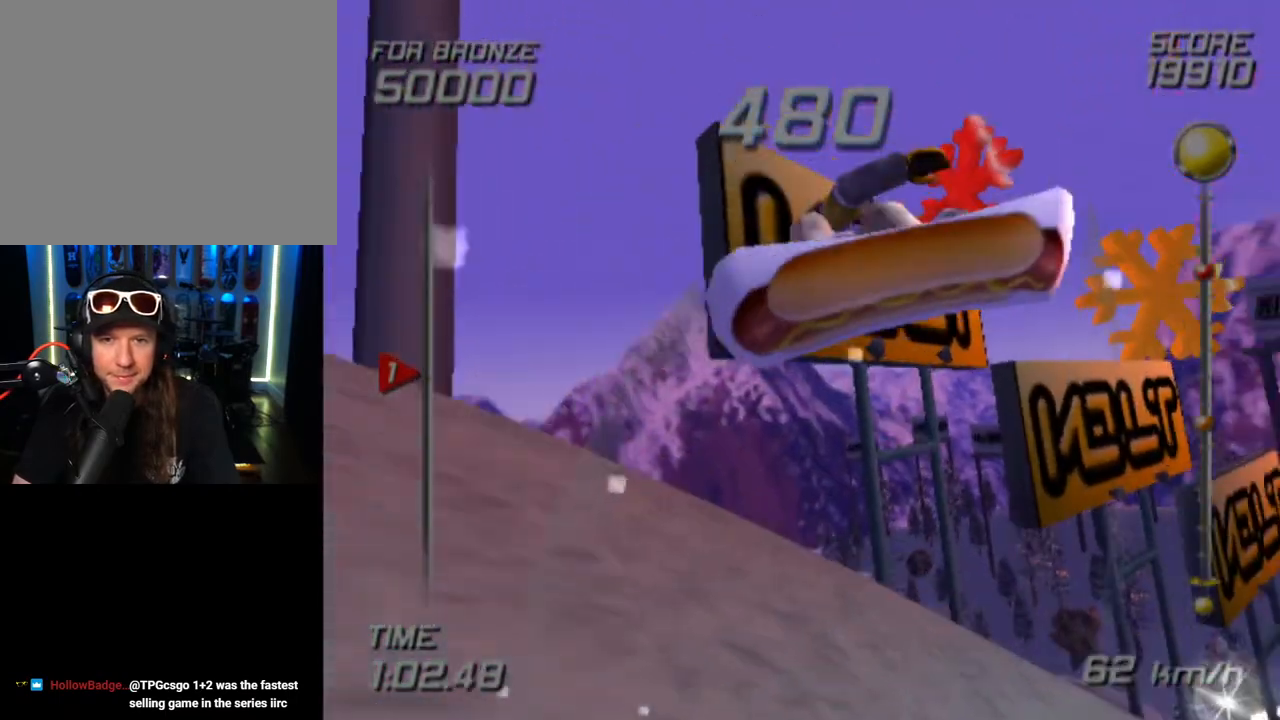
{"buttons": ["CROSS", "L1", "L2", "R1", "DPAD_DOWN", "DPAD_LEFT"], "left_stick": "center", "right_stick": "center", "events": []}